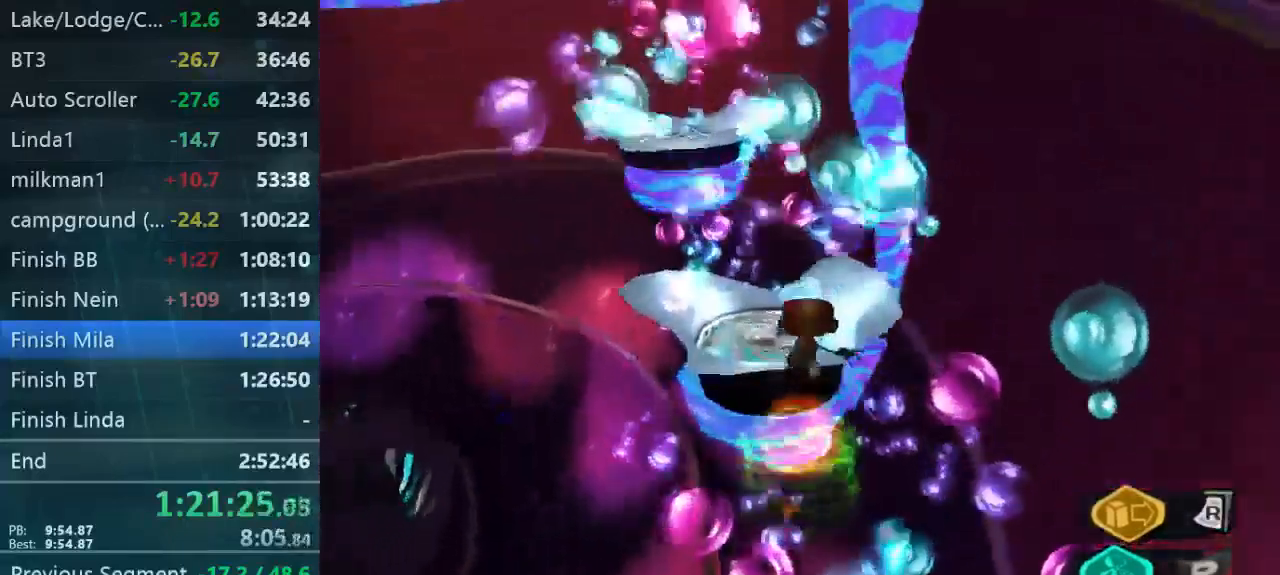
Gameplay with a controller (Xbox layout); each line is a JSON object with the inputs held at the frame after it (dt_ms = milliseconds from this image to that frame). "button_events" lists button changes between this image and that frame as [ms after this image, input, new state], when the widget could be followed in between (sticks are given only as held states). Not read: L3 R3.
{"dt_ms": 500, "buttons": ["L2"], "left_stick": "center", "right_stick": "down", "button_events": [[200, "L2", "down"]]}
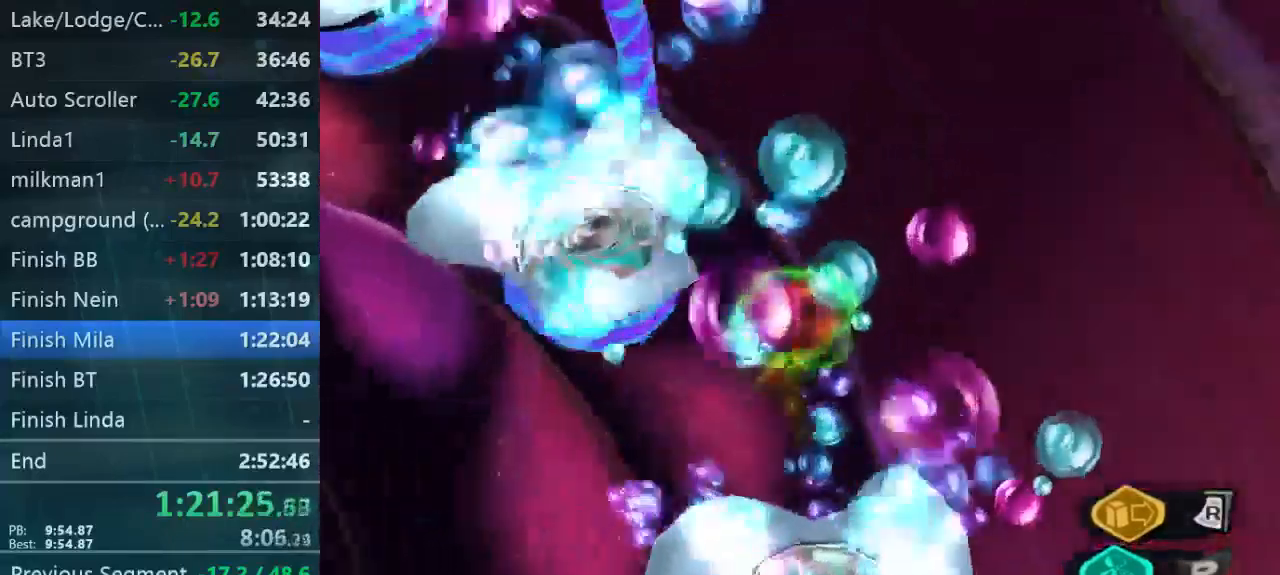
{"dt_ms": 500, "buttons": ["L2"], "left_stick": "center", "right_stick": "down", "button_events": [[334, "L2", "up"], [434, "L2", "down"]]}
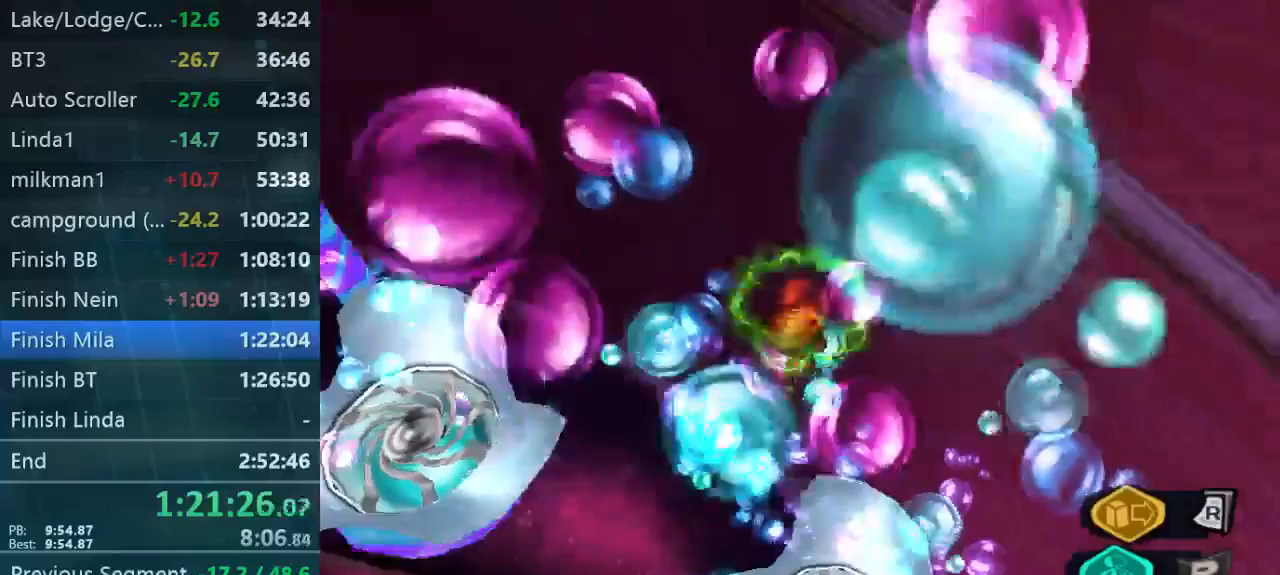
{"dt_ms": 500, "buttons": ["L2"], "left_stick": "center", "right_stick": "center", "button_events": []}
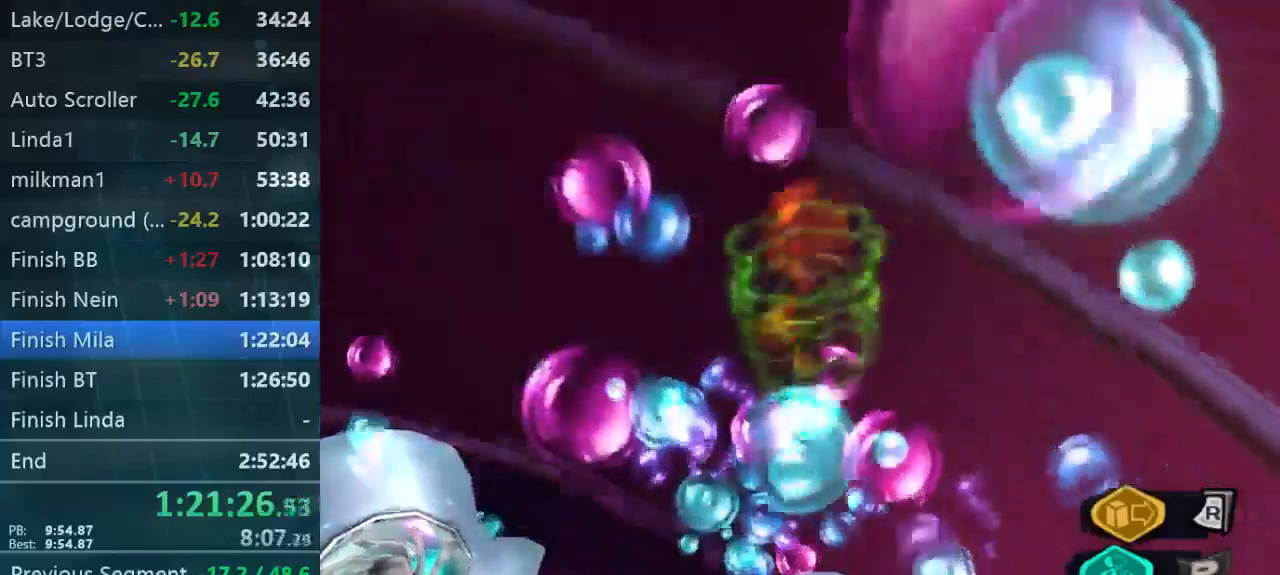
{"dt_ms": 500, "buttons": [], "left_stick": "center", "right_stick": "center", "button_events": [[100, "L2", "up"]]}
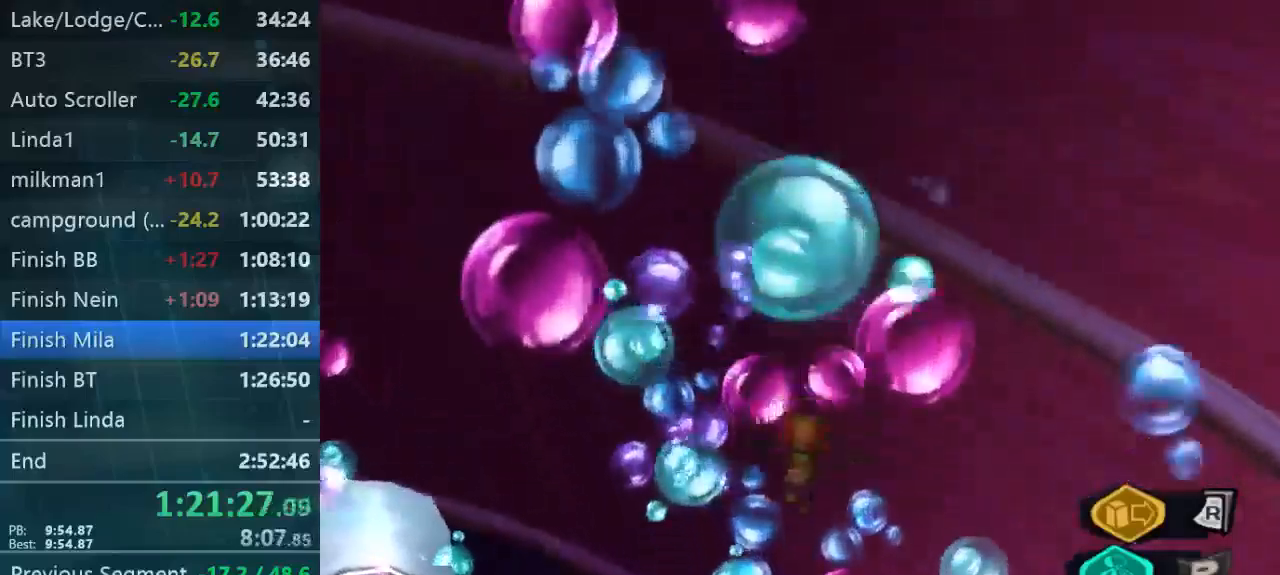
{"dt_ms": 500, "buttons": ["L2"], "left_stick": "center", "right_stick": "center", "button_events": [[133, "L2", "down"]]}
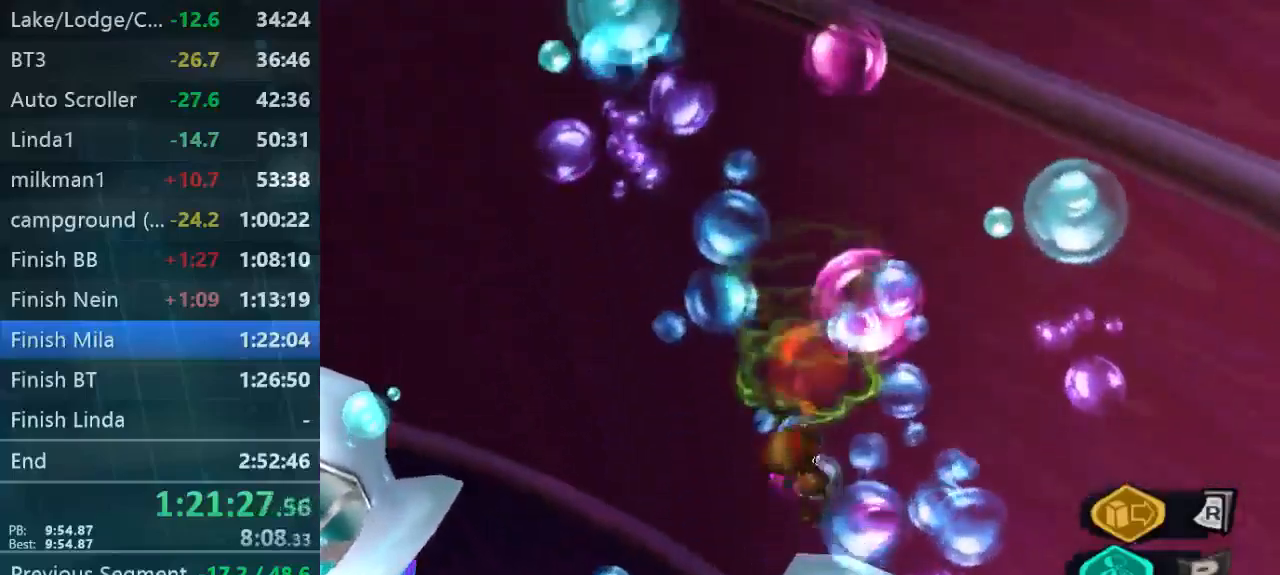
{"dt_ms": 500, "buttons": ["L2"], "left_stick": "center", "right_stick": "left", "button_events": []}
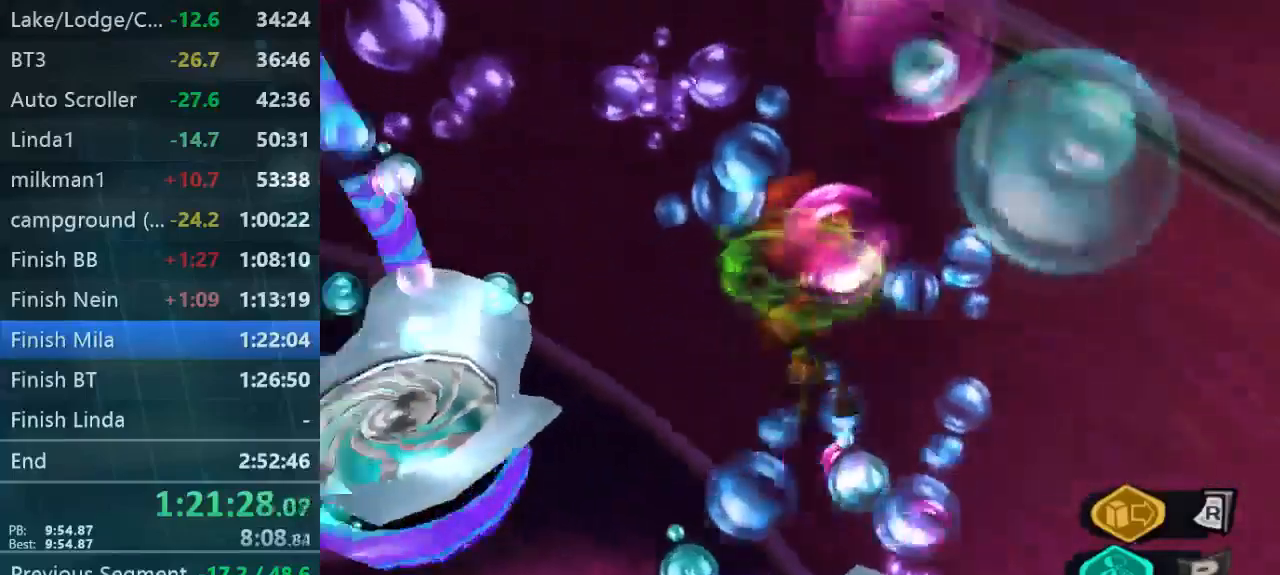
{"dt_ms": 500, "buttons": ["L2"], "left_stick": "center", "right_stick": "center", "button_events": []}
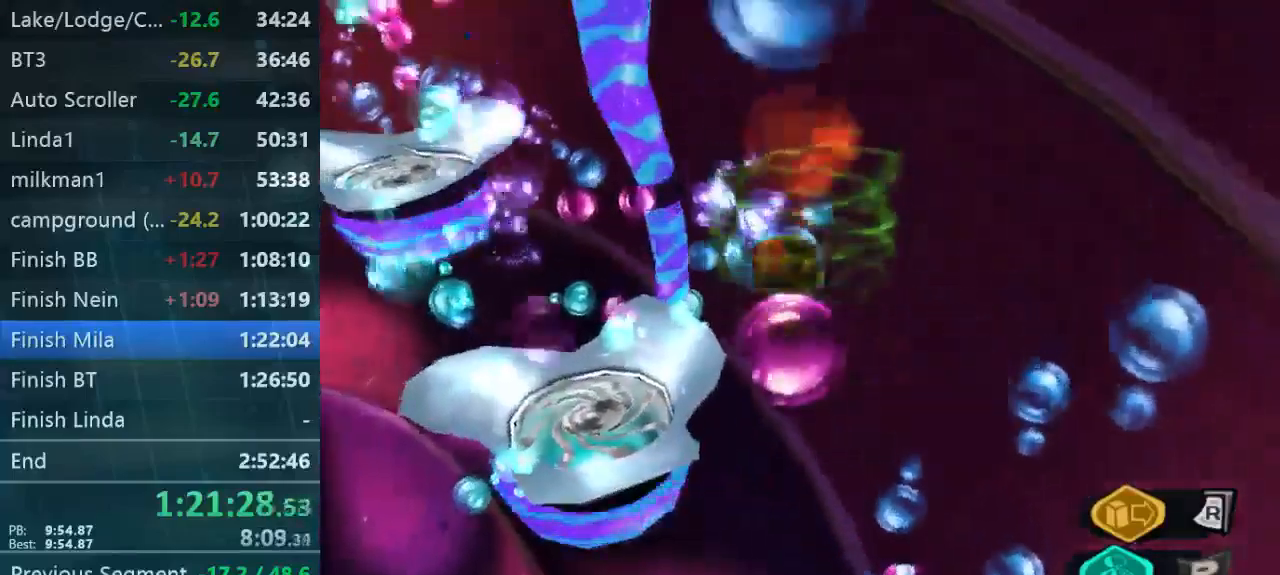
{"dt_ms": 500, "buttons": ["L2"], "left_stick": "center", "right_stick": "down", "button_events": []}
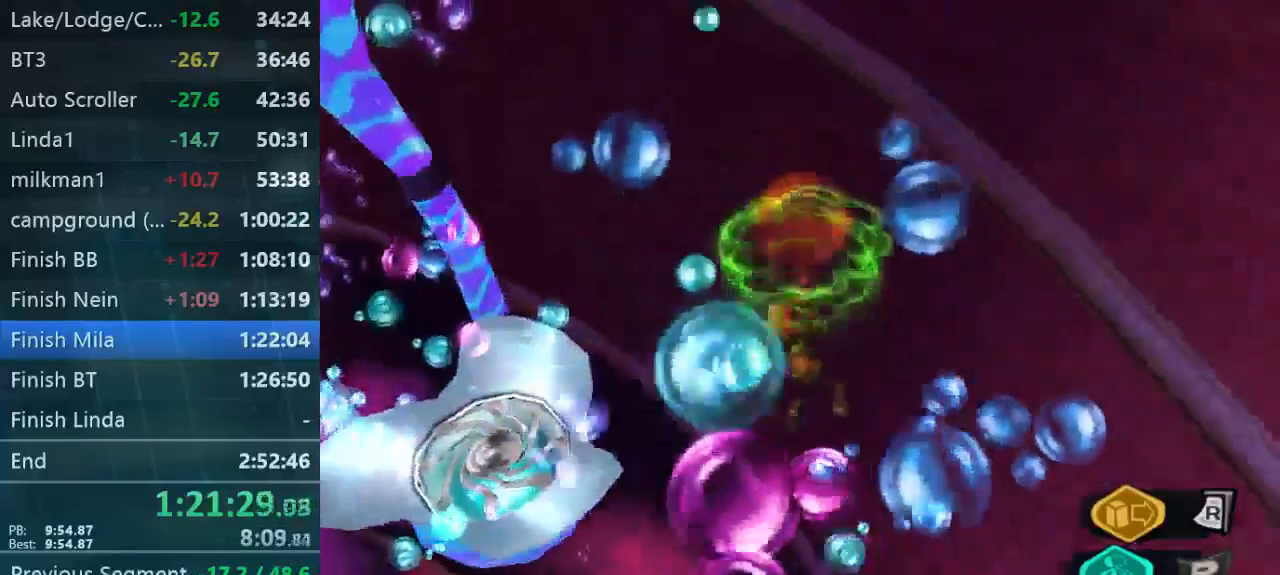
{"dt_ms": 500, "buttons": ["L2"], "left_stick": "center", "right_stick": "down", "button_events": []}
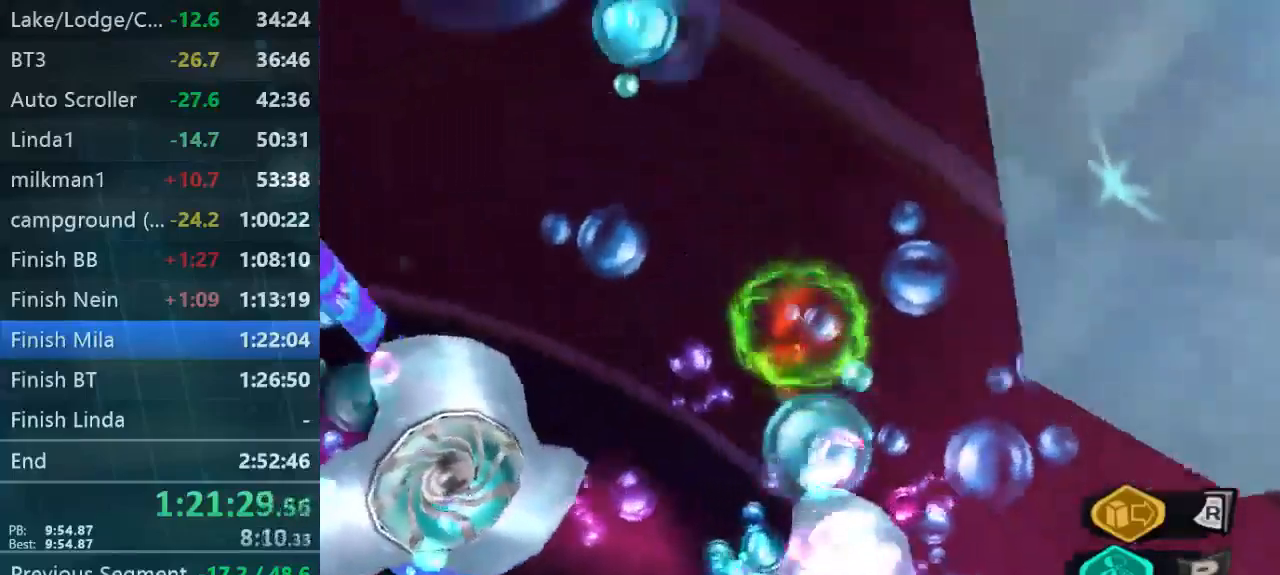
{"dt_ms": 500, "buttons": ["L2"], "left_stick": "center", "right_stick": "down-right", "button_events": []}
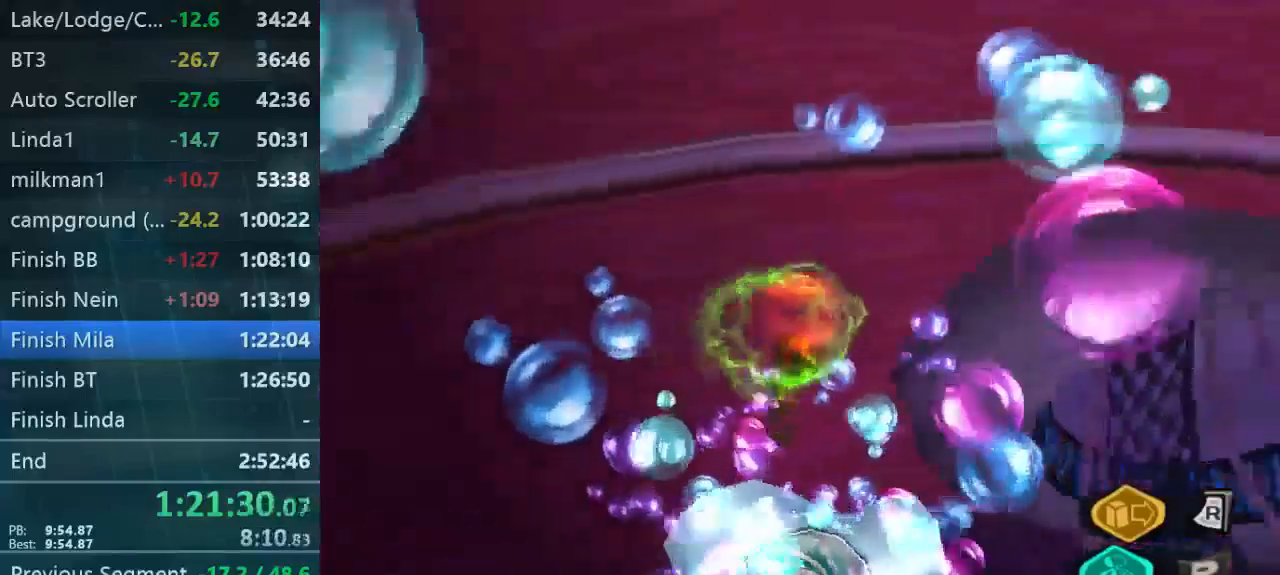
{"dt_ms": 500, "buttons": ["L2"], "left_stick": "center", "right_stick": "down-right", "button_events": []}
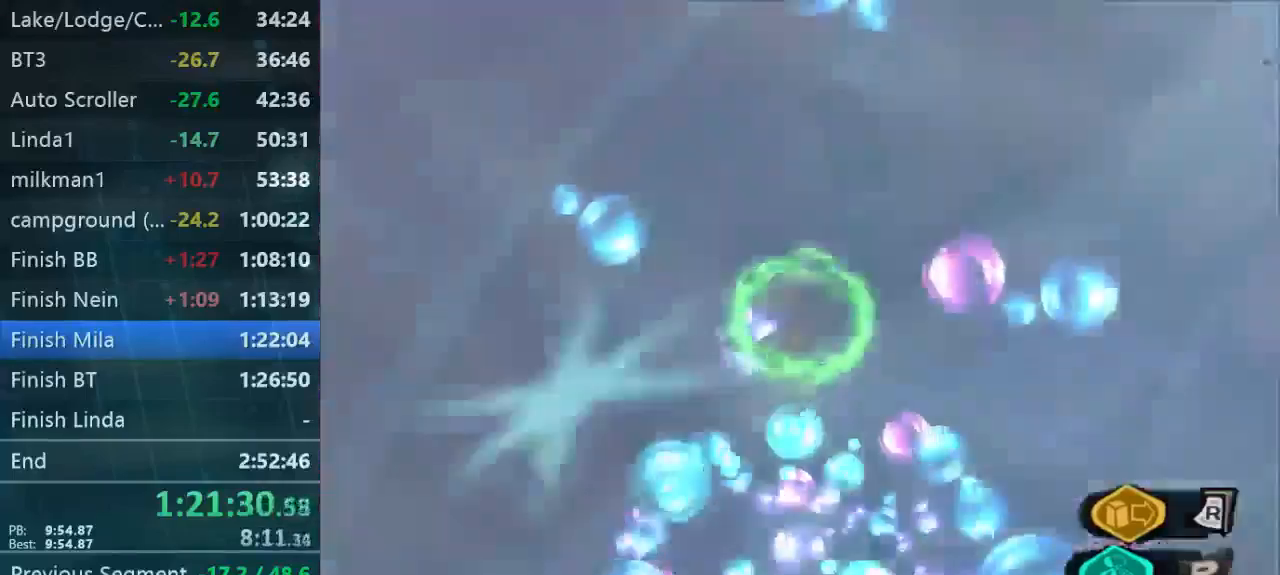
{"dt_ms": 500, "buttons": ["L2"], "left_stick": "center", "right_stick": "up-right", "button_events": []}
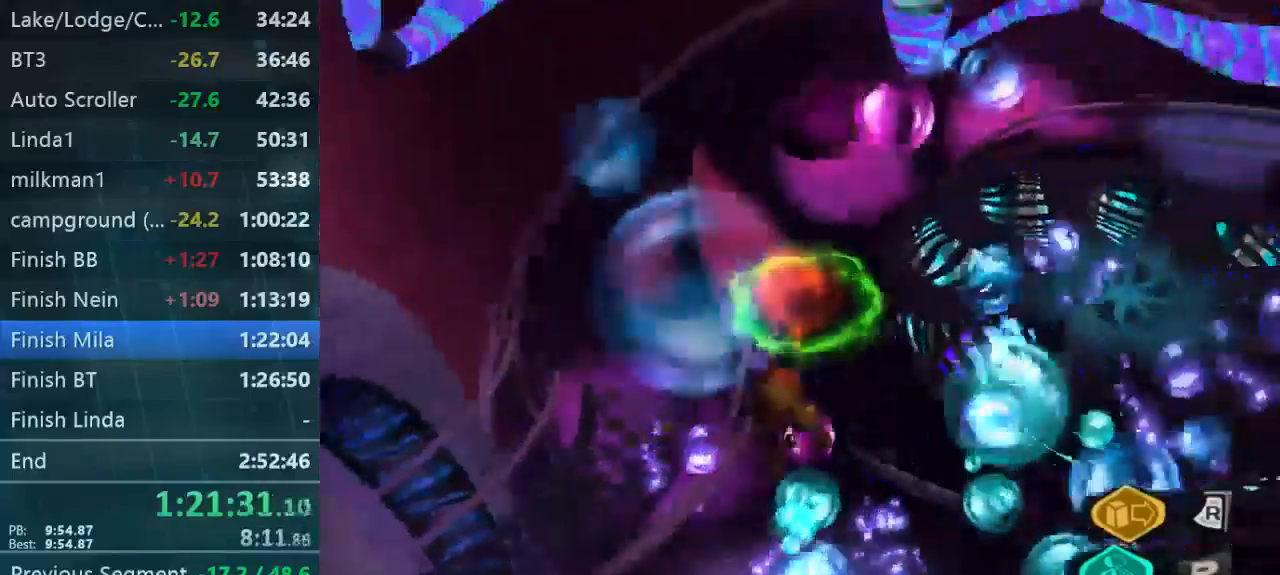
{"dt_ms": 533, "buttons": ["L2"], "left_stick": "center", "right_stick": "up-right", "button_events": []}
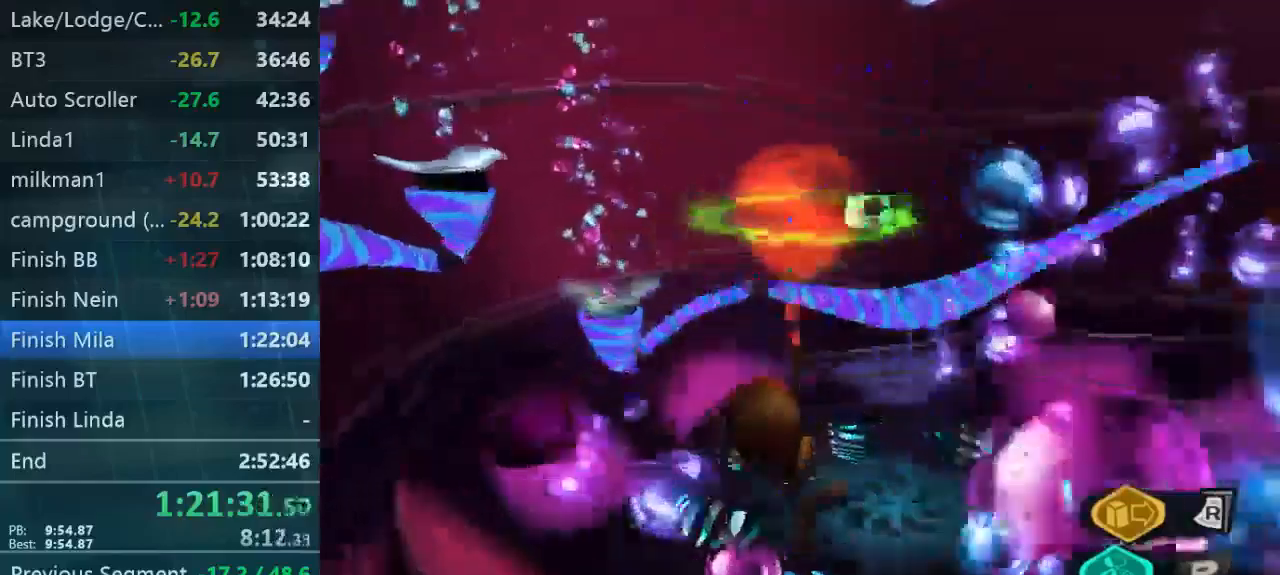
{"dt_ms": 500, "buttons": ["L2"], "left_stick": "center", "right_stick": "down", "button_events": []}
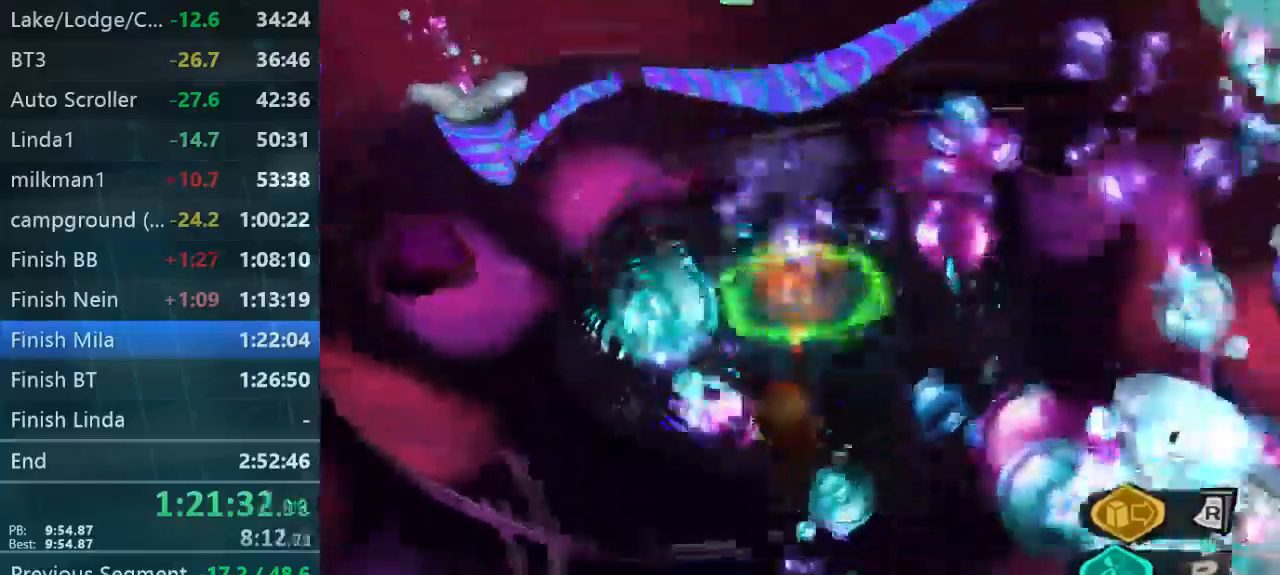
{"dt_ms": 500, "buttons": ["L2"], "left_stick": "center", "right_stick": "down", "button_events": []}
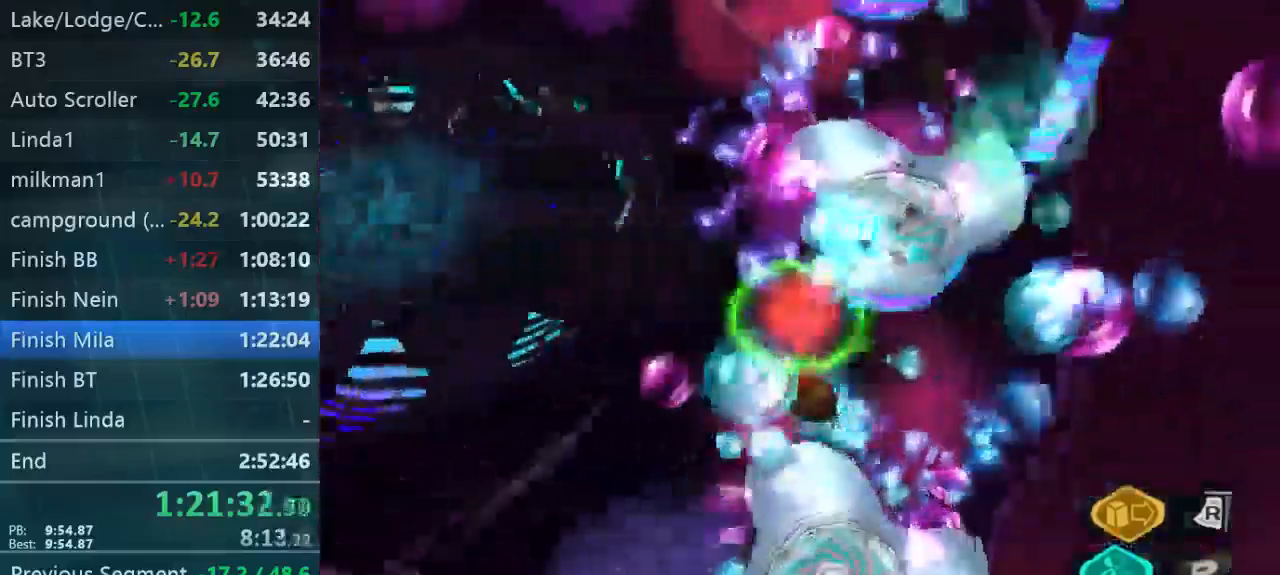
{"dt_ms": 500, "buttons": ["L2"], "left_stick": "left", "right_stick": "down-right", "button_events": []}
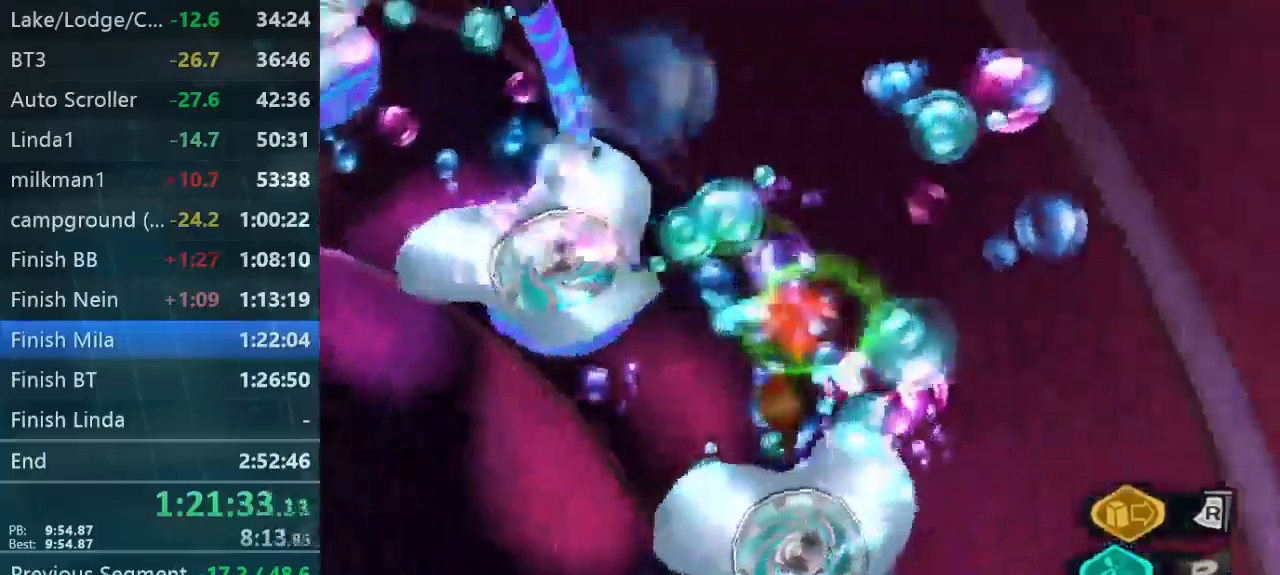
{"dt_ms": 1000, "buttons": [], "left_stick": "up-left", "right_stick": "center", "button_events": [[267, "L2", "up"], [700, "L2", "down"], [867, "L2", "up"]]}
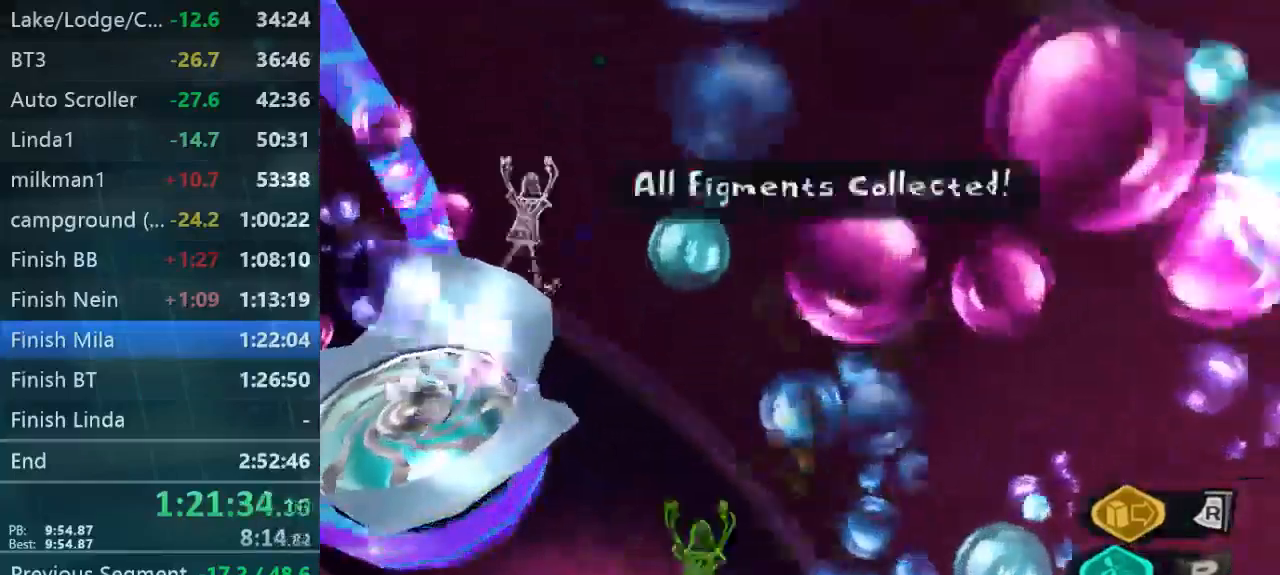
{"dt_ms": 500, "buttons": [], "left_stick": "up-left", "right_stick": "down-right", "button_events": []}
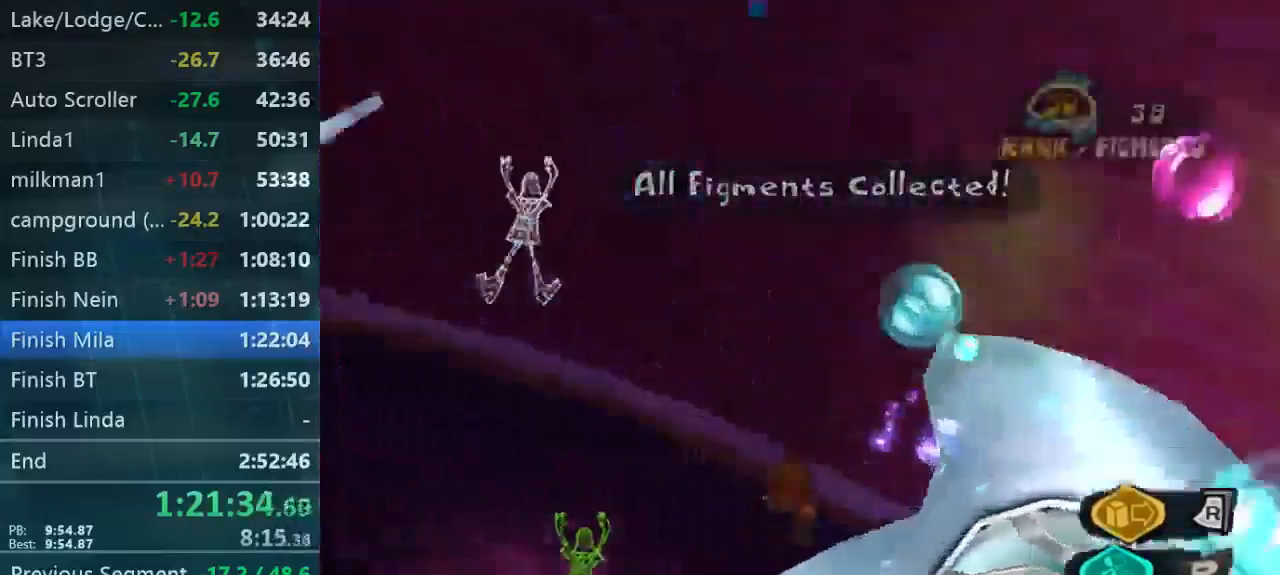
{"dt_ms": 500, "buttons": [], "left_stick": "down-left", "right_stick": "down", "button_events": []}
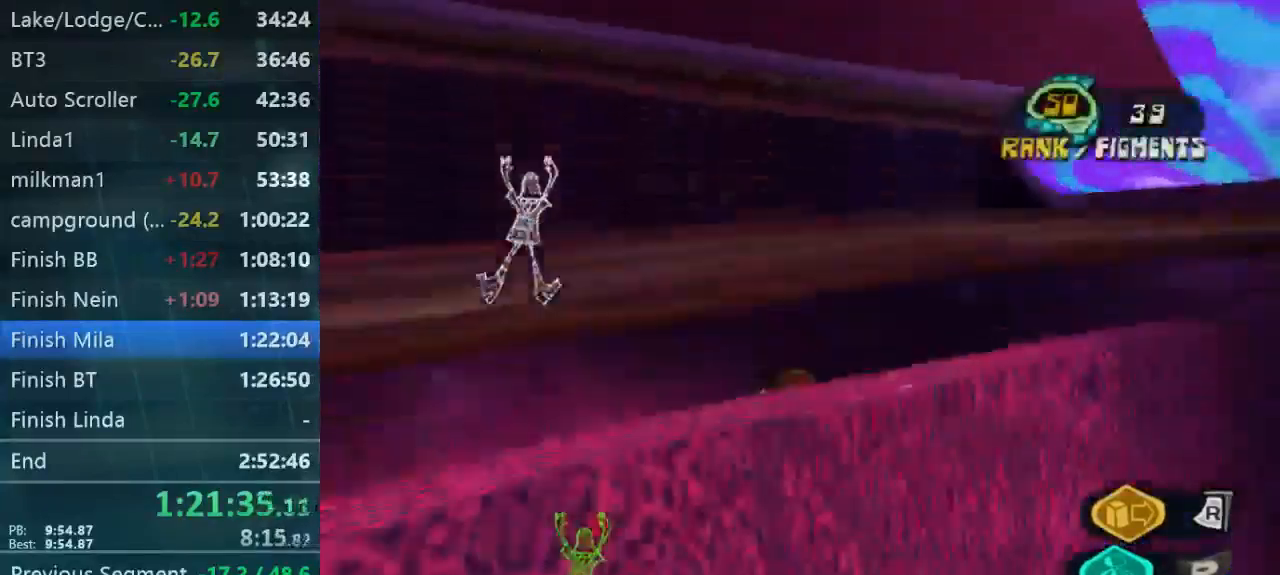
{"dt_ms": 500, "buttons": [], "left_stick": "up-right", "right_stick": "center", "button_events": []}
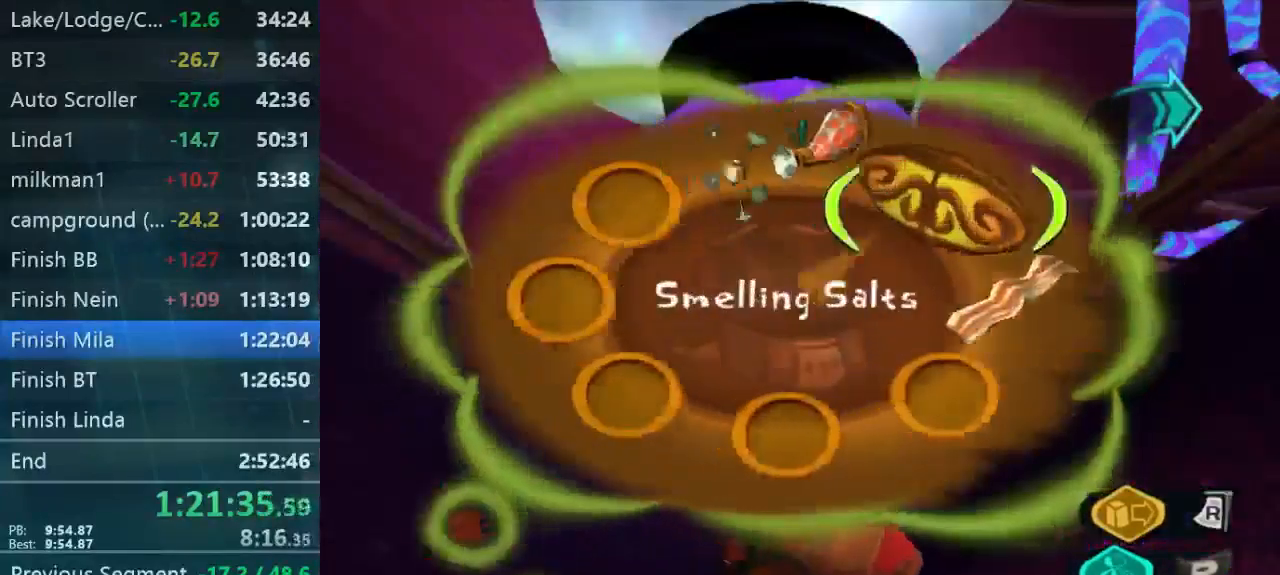
{"dt_ms": 500, "buttons": [], "left_stick": "center", "right_stick": "center", "button_events": []}